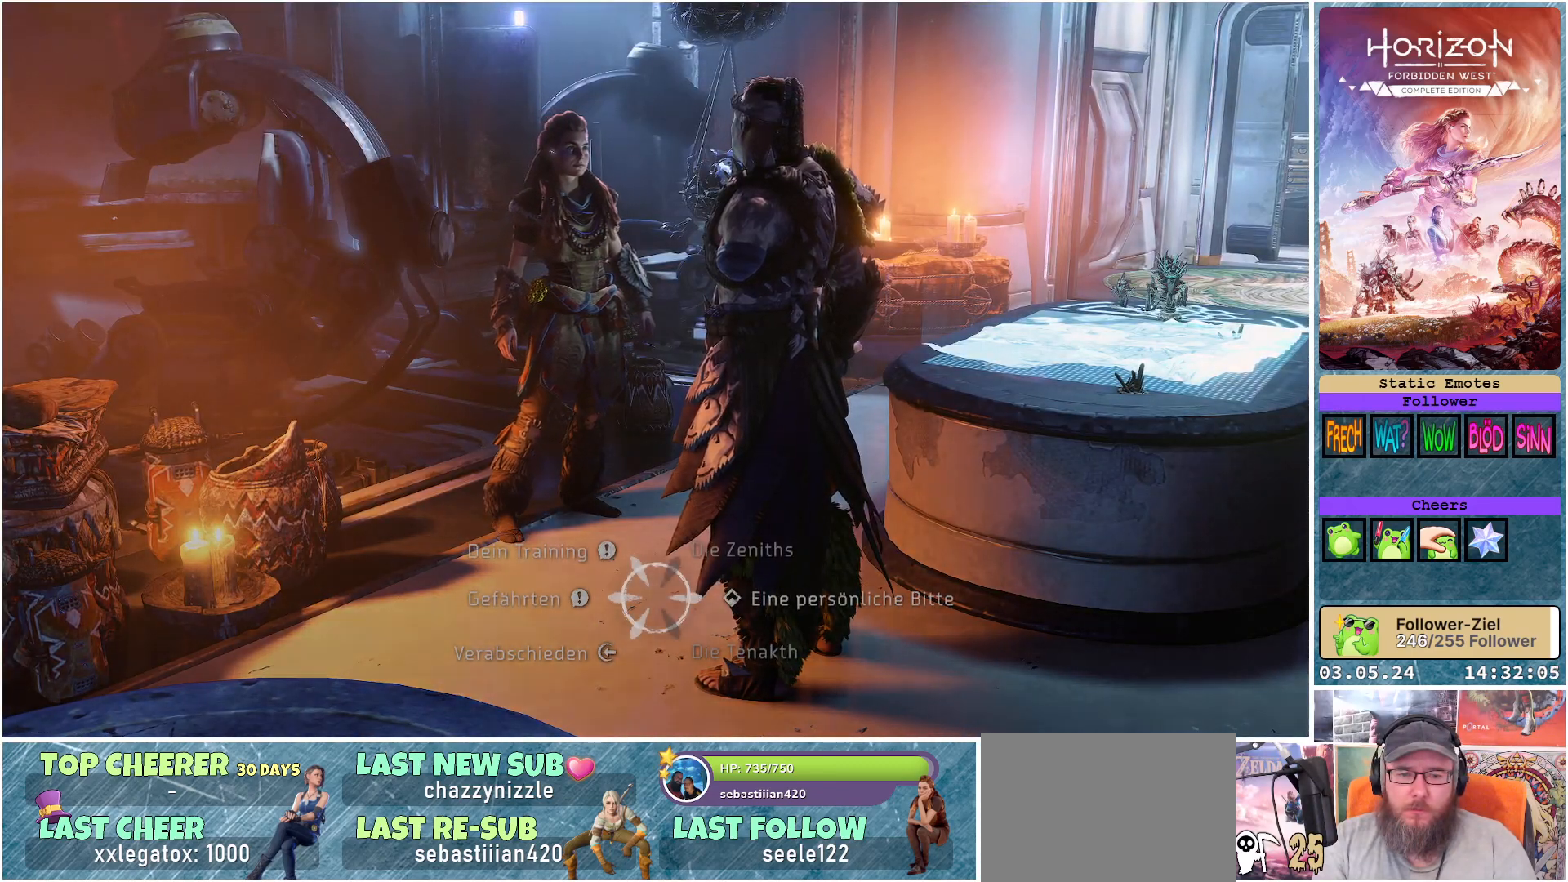
Gameplay with a controller (Xbox layout); each line is a JSON object with the inputs held at the frame after it. "events" lists button and stick changes between this image and that frame as [ms after this image, input, new state], when the widget could be followed in between.
{"buttons": [], "left_stick": "center", "right_stick": "center", "events": [[283, "left_stick", "left"], [500, "left_stick", "center"]]}
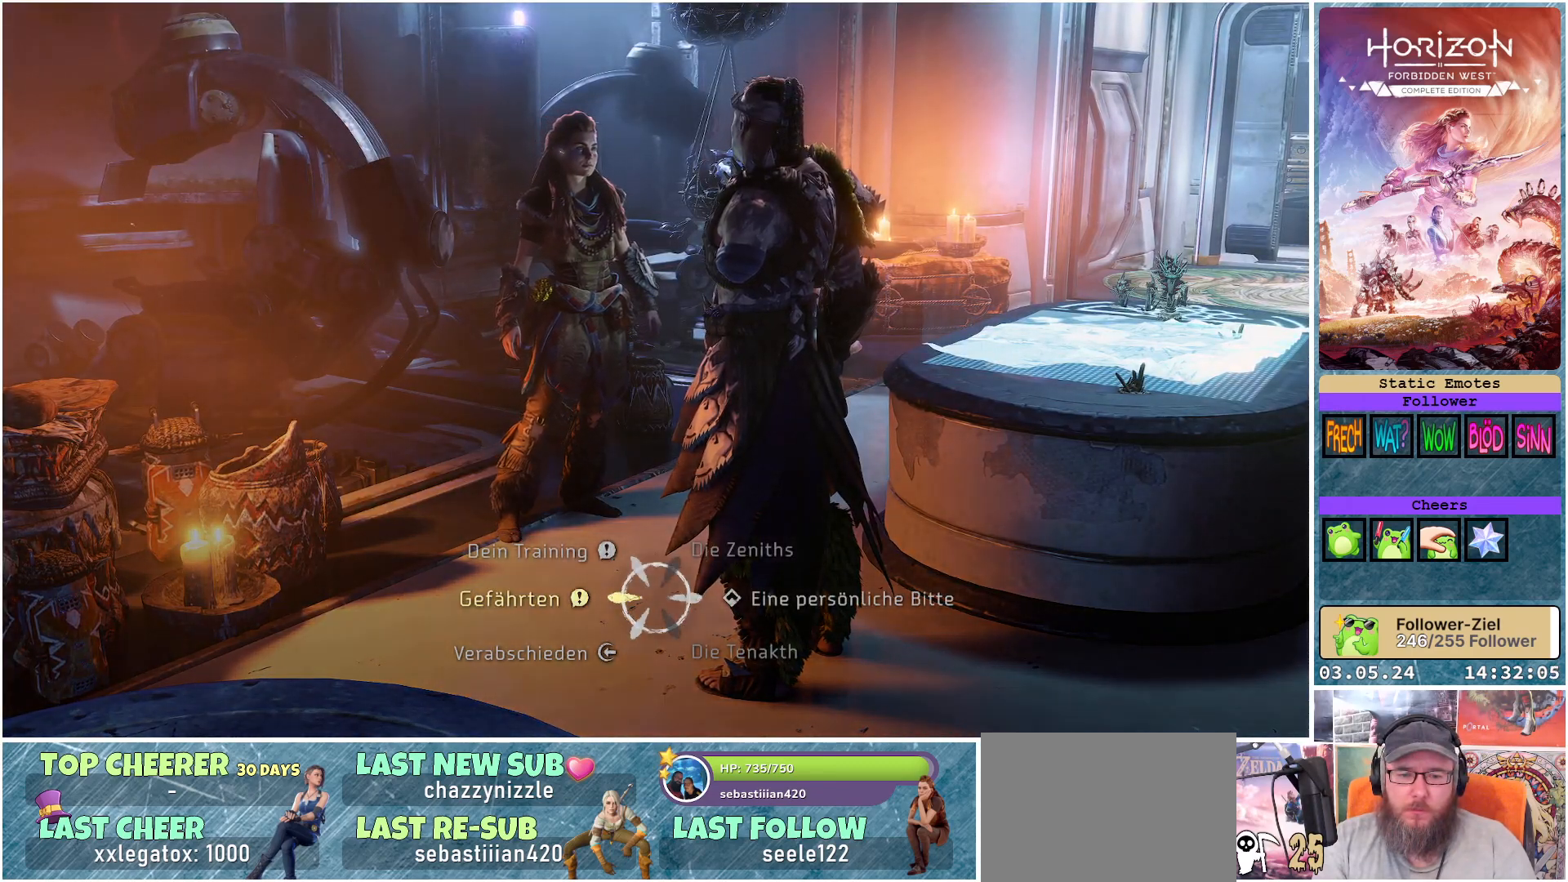
{"buttons": [], "left_stick": "center", "right_stick": "center", "events": []}
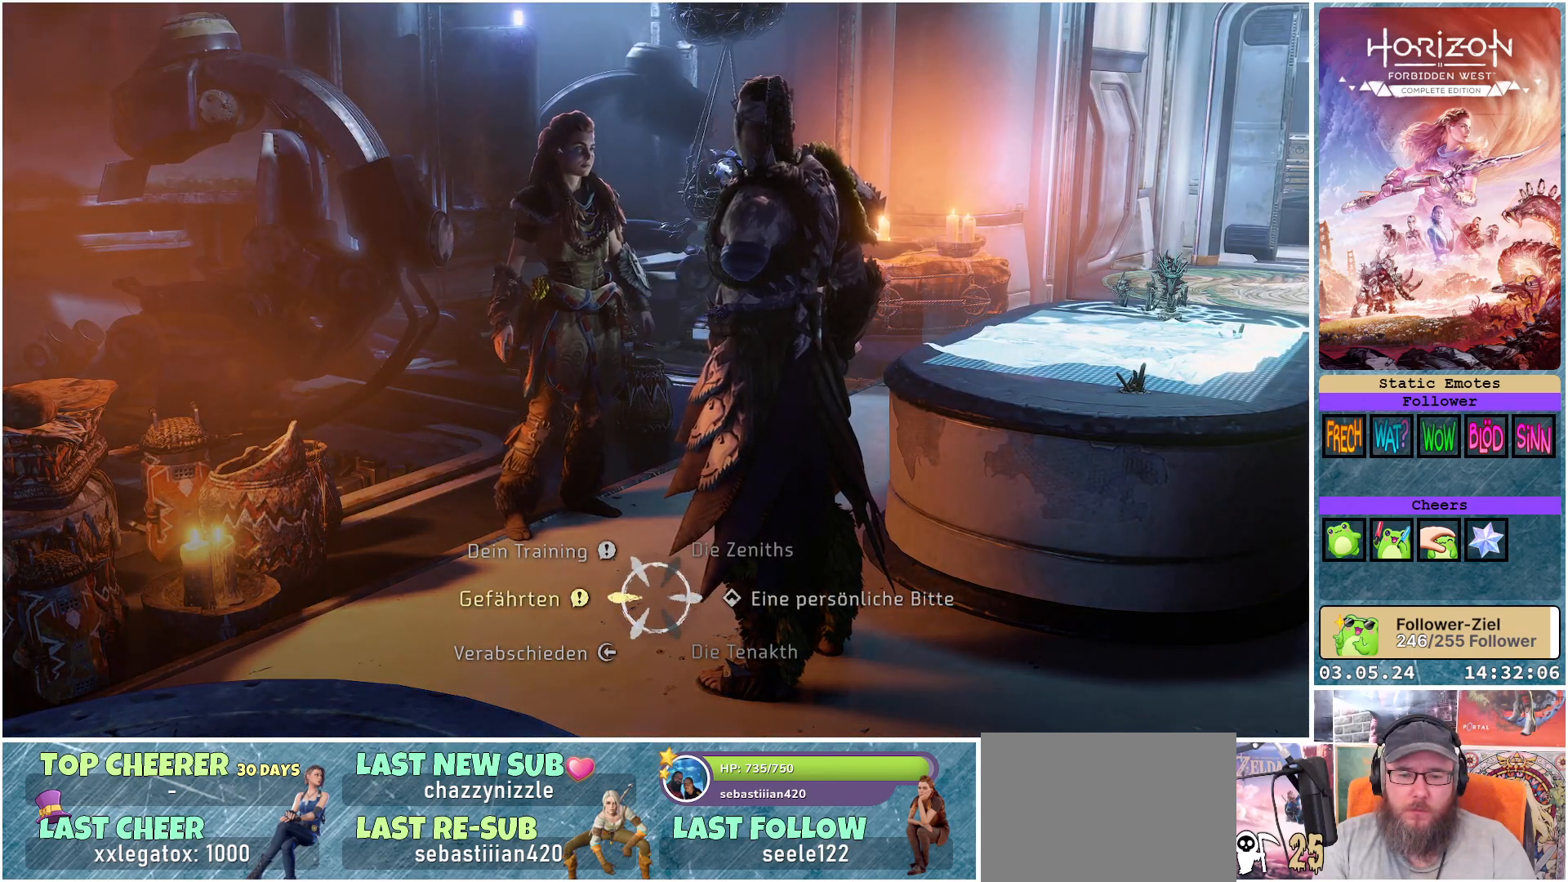
{"buttons": ["A"], "left_stick": "center", "right_stick": "center", "events": [[333, "A", "down"]]}
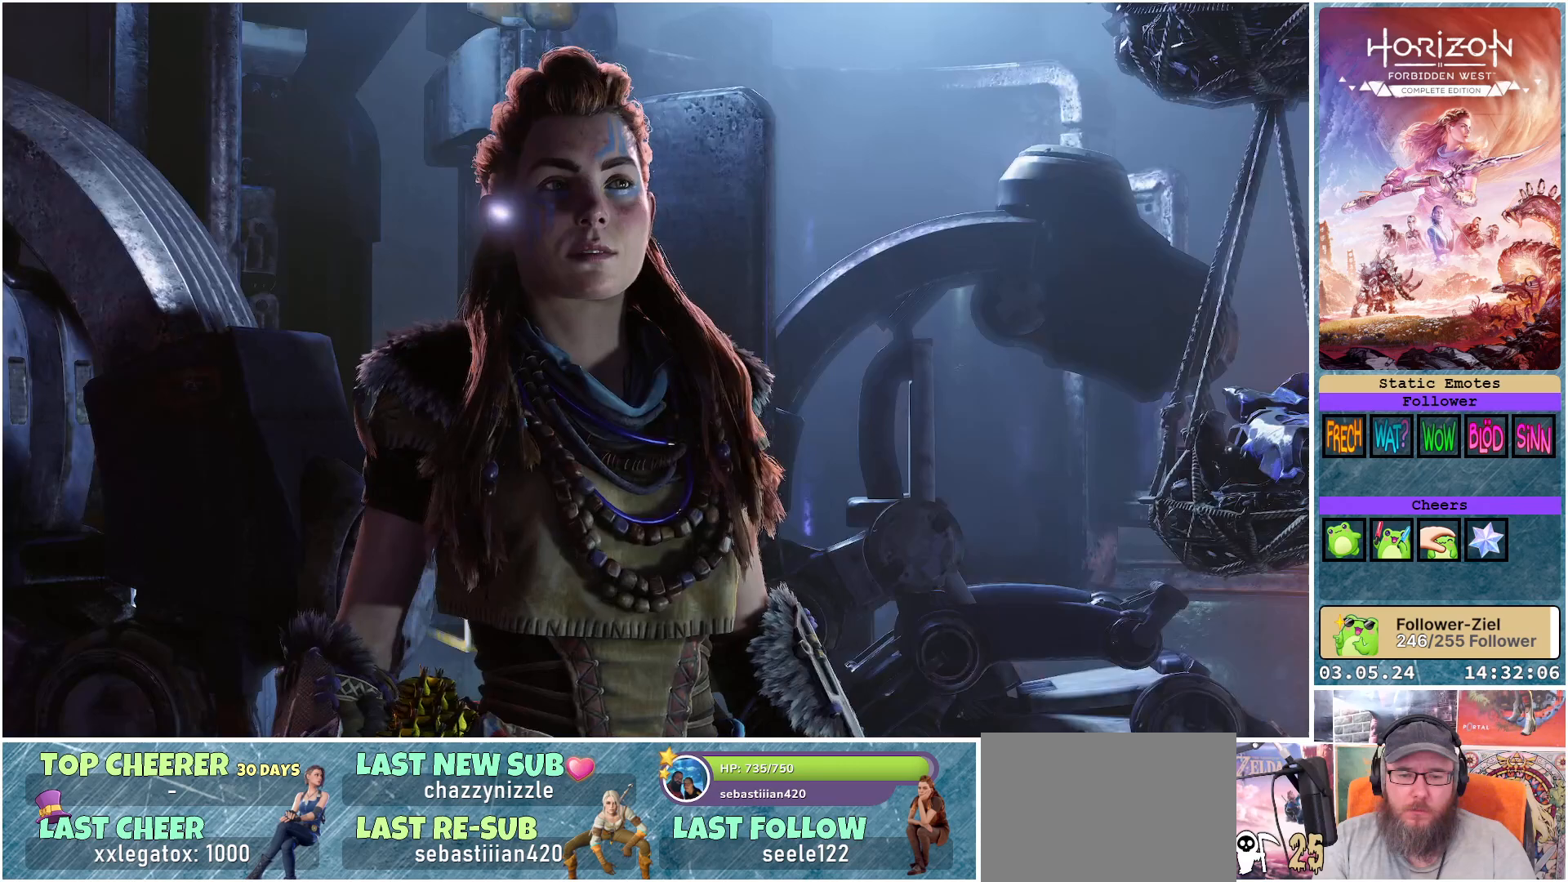
{"buttons": [], "left_stick": "center", "right_stick": "center", "events": [[483, "A", "up"]]}